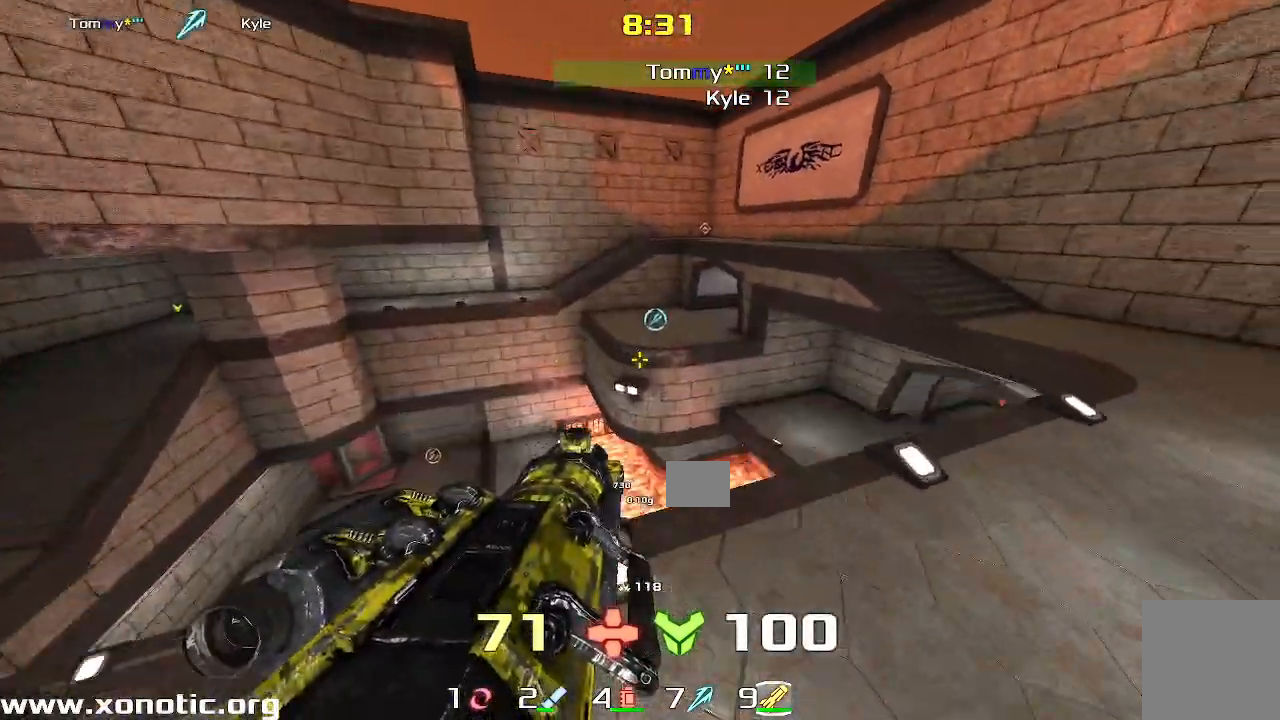
Gameplay with keyboard; each line is a JSON object with the keys held at the frame after it. "events" lists presses ("down") and releases ("up") of "down", "left", "right" and "up" between this image and that frame as [ms after this image, input, new state], when the widget could be followed in between. No other keys are recorded. Mouse input is not recorded. Not read: other_keys.
{"keys": ["down", "left"], "events": [[283, "right", "up"], [367, "left", "down"], [367, "up", "up"], [450, "down", "down"]]}
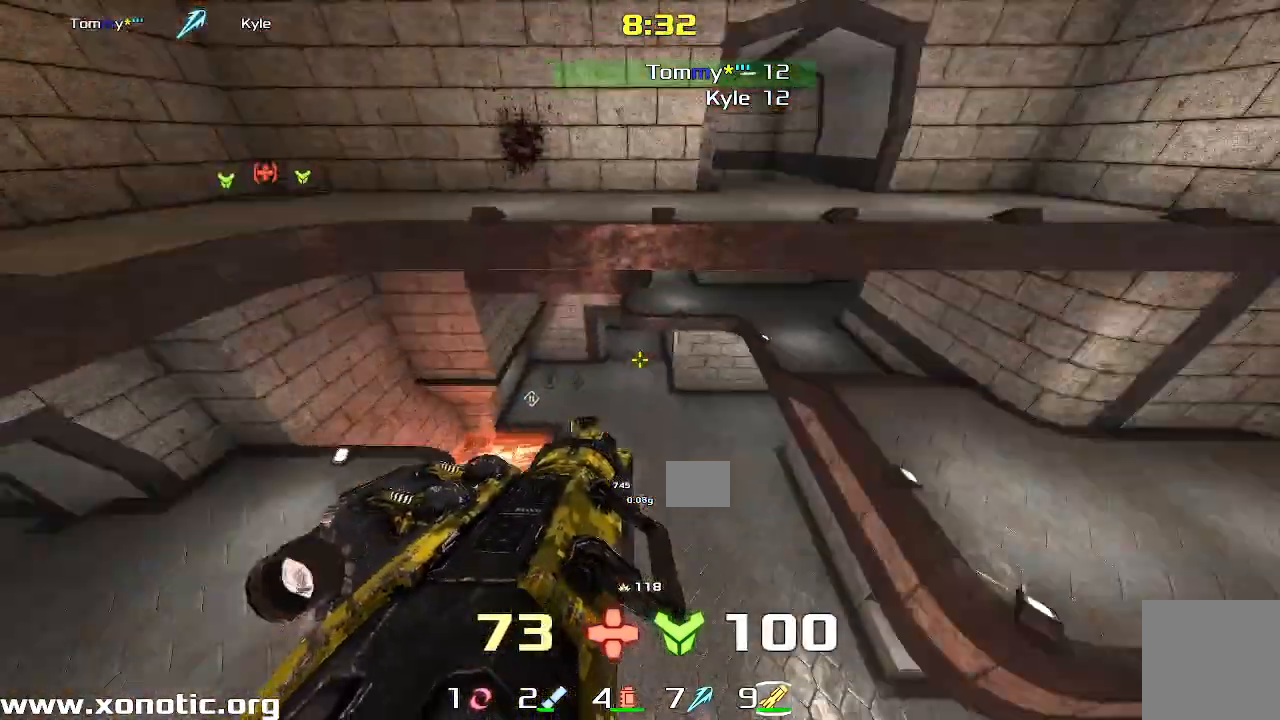
{"keys": ["right", "up"], "events": [[17, "left", "up"], [50, "right", "down"], [350, "down", "up"], [433, "up", "down"]]}
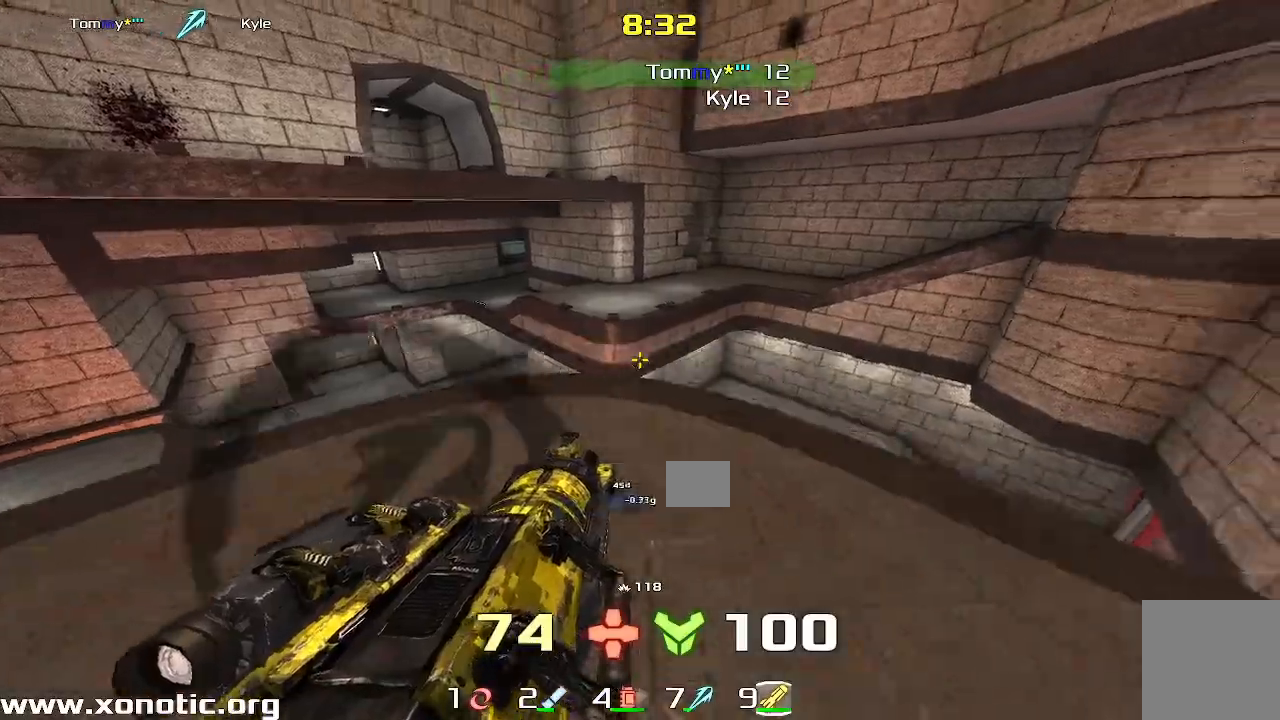
{"keys": ["left"]}
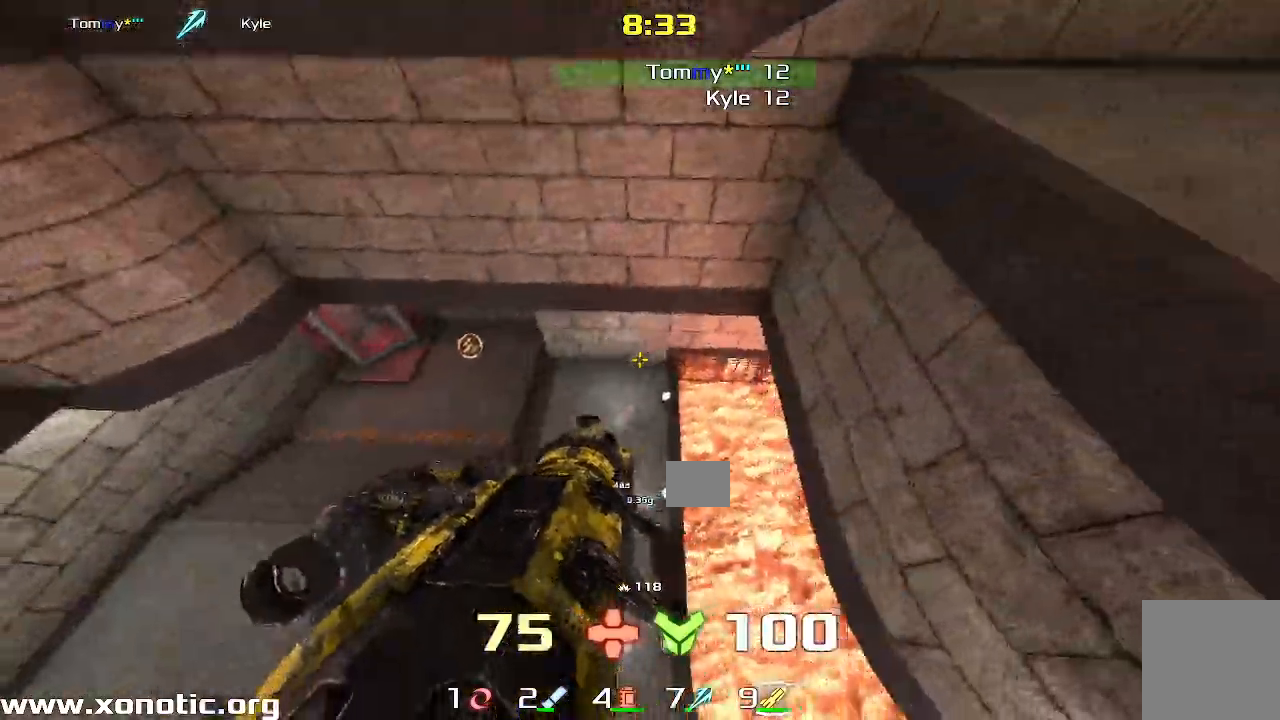
{"keys": ["up"], "events": [[17, "down", "down"], [83, "left", "up"], [117, "right", "down"], [267, "down", "up"], [367, "up", "down"], [417, "right", "up"]]}
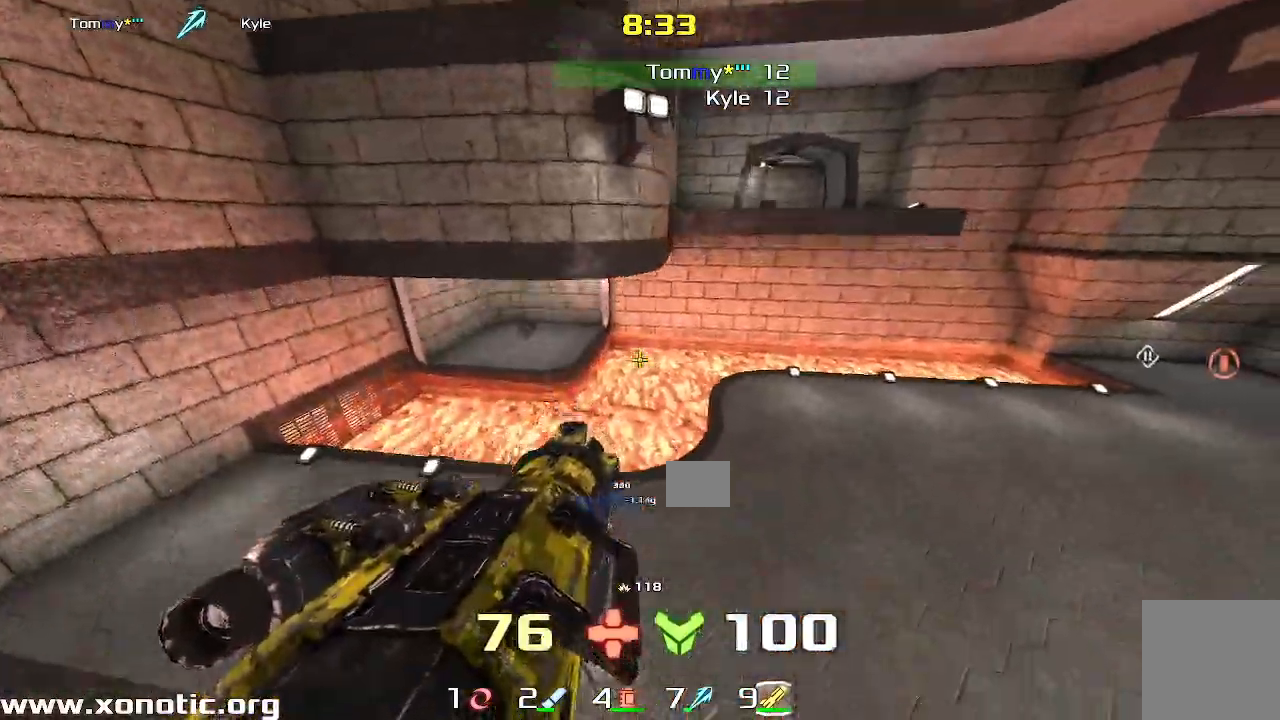
{"keys": ["right", "up"], "events": [[433, "right", "down"]]}
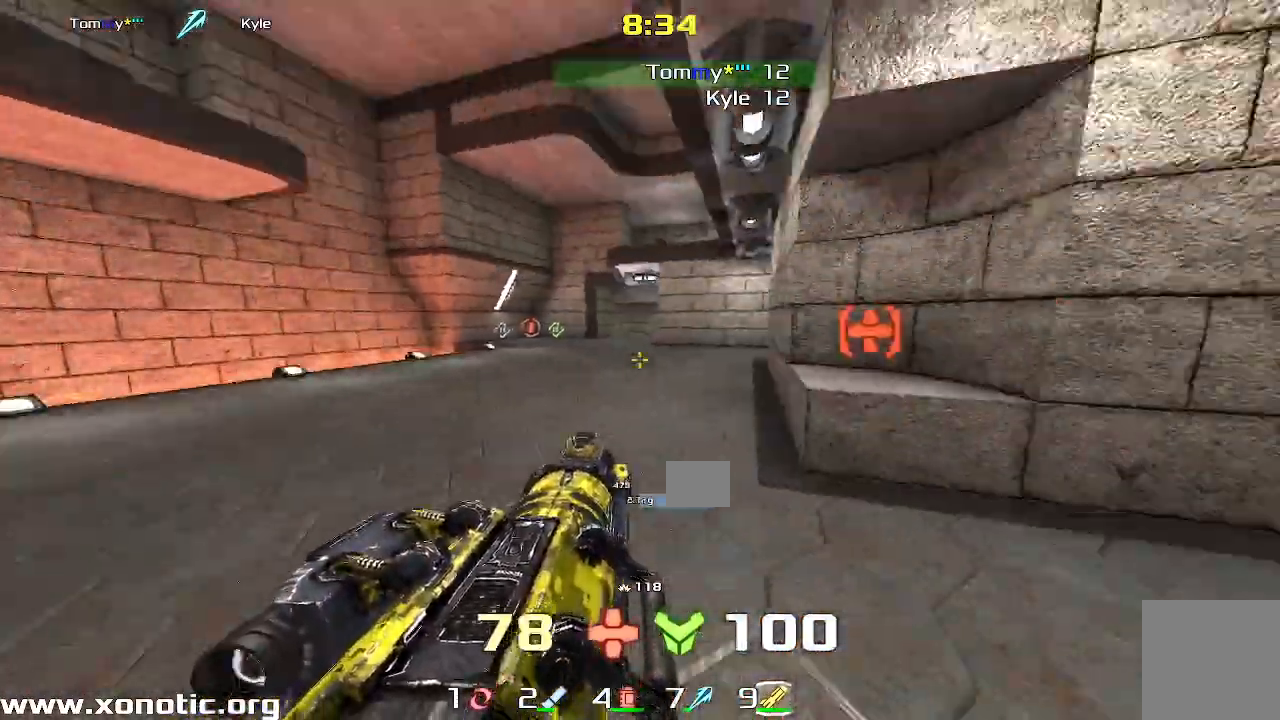
{"keys": ["left"], "events": [[383, "up", "up"], [400, "right", "up"], [417, "left", "down"]]}
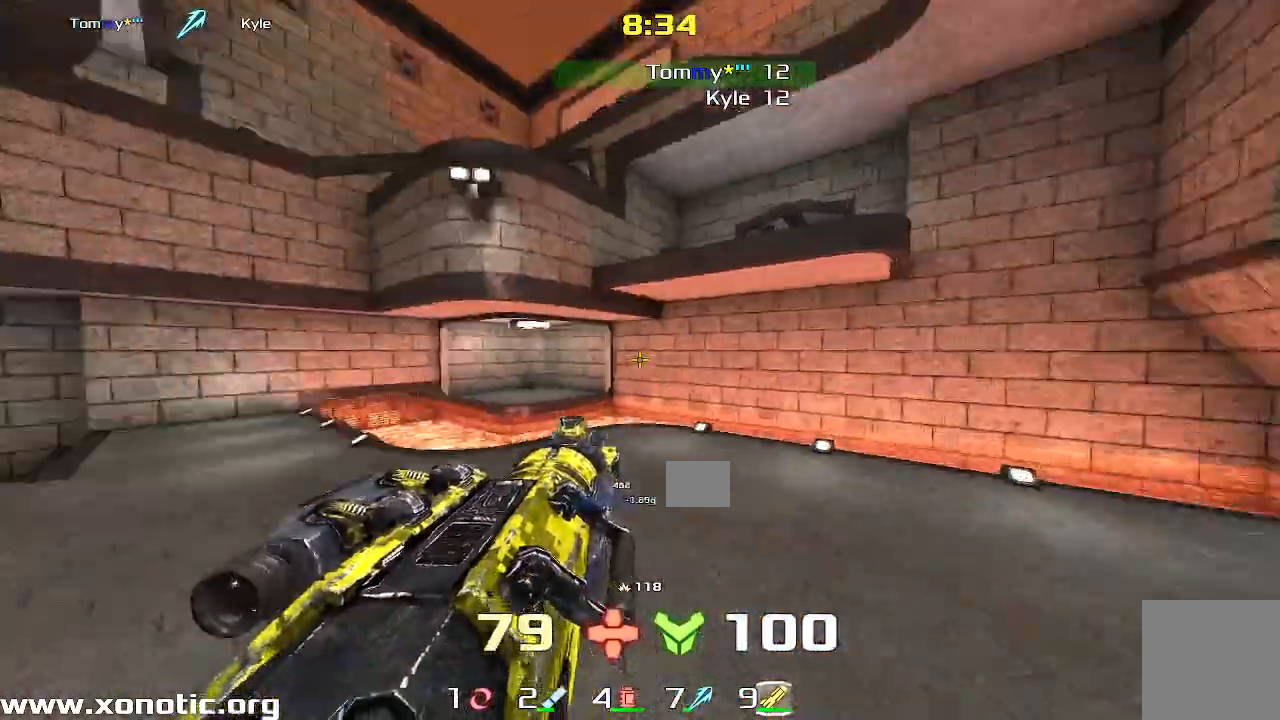
{"keys": ["right", "up"], "events": [[100, "up", "down"], [133, "left", "up"], [367, "right", "down"]]}
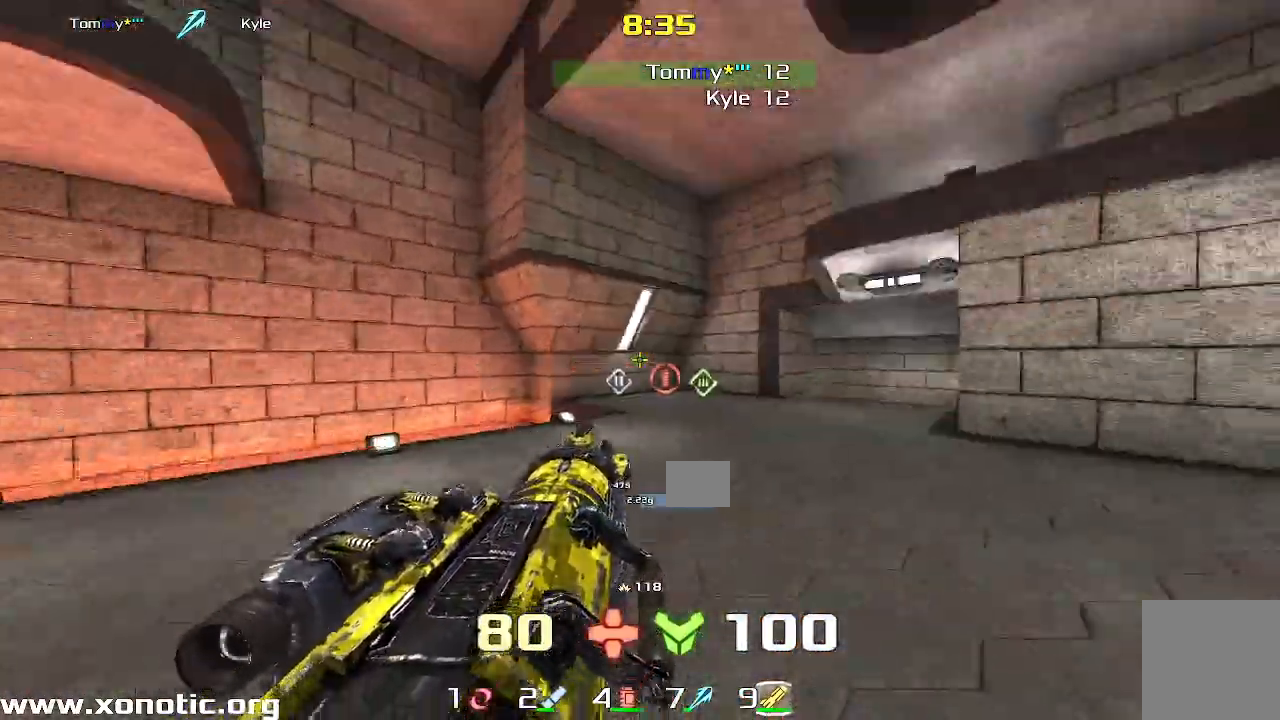
{"keys": ["left"], "events": [[350, "right", "up"], [400, "left", "down"], [433, "up", "up"]]}
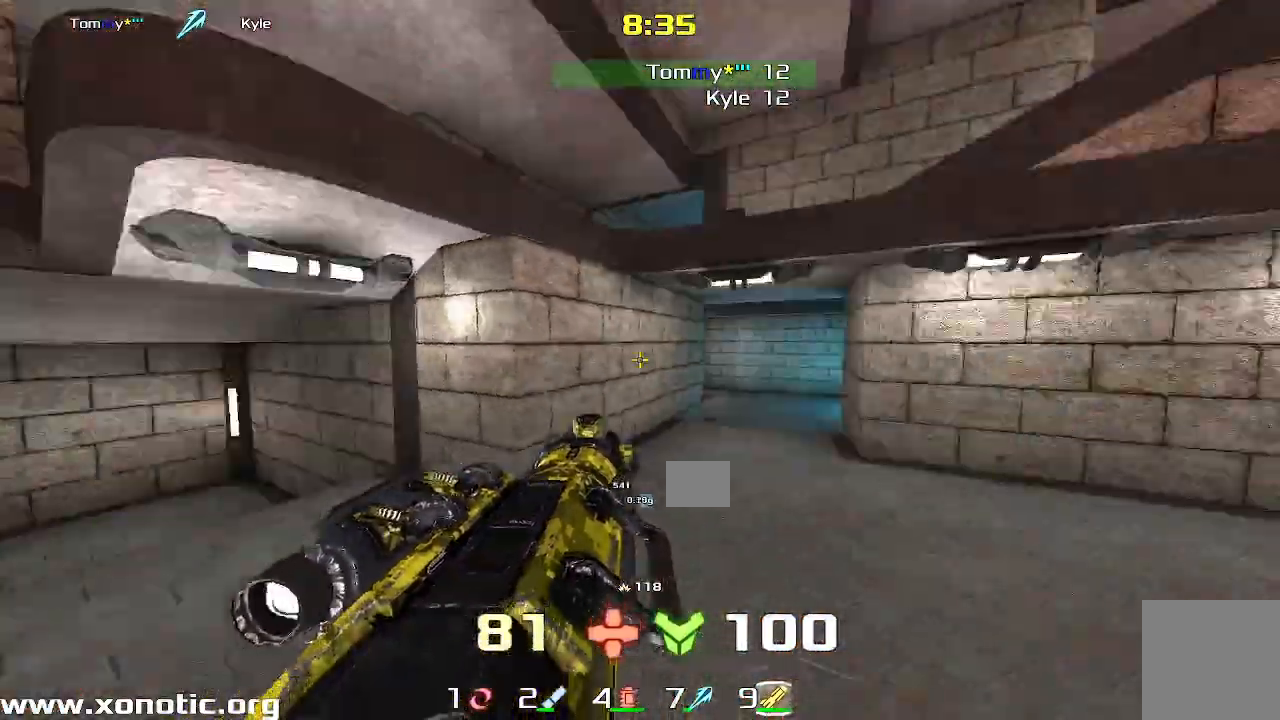
{"keys": ["right", "up"]}
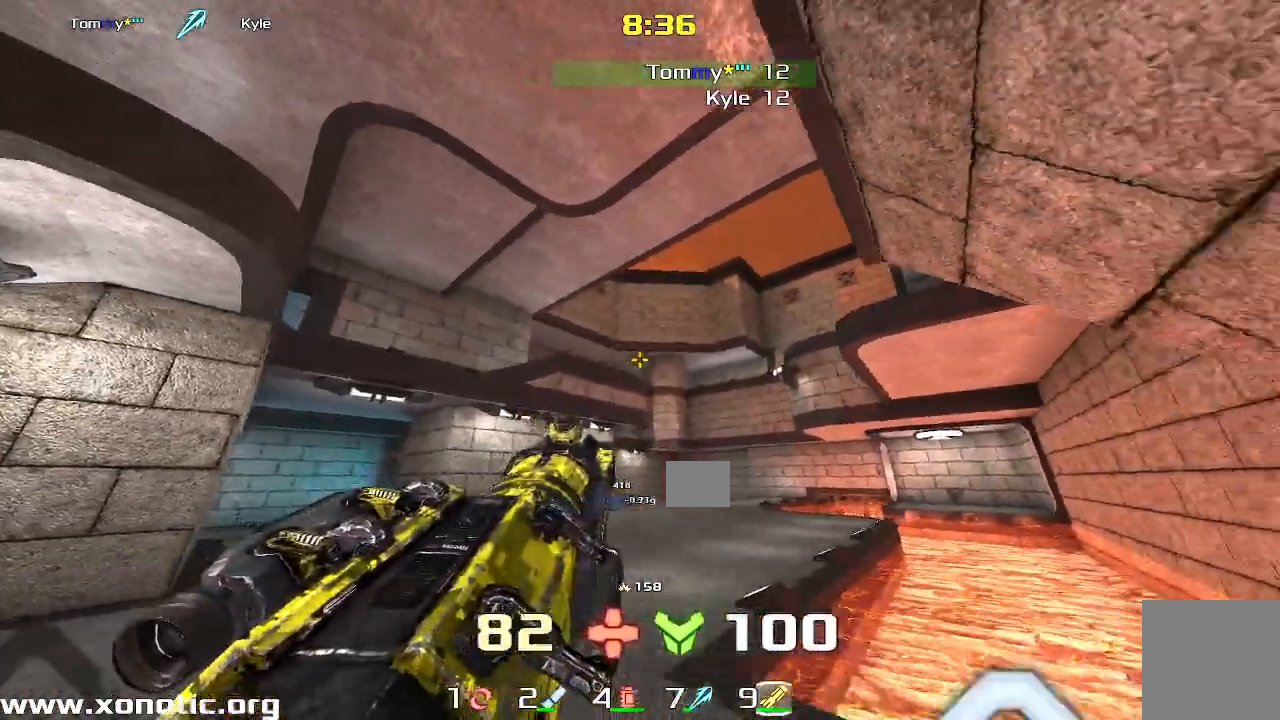
{"keys": ["left", "up"], "events": [[33, "right", "up"], [167, "left", "down"]]}
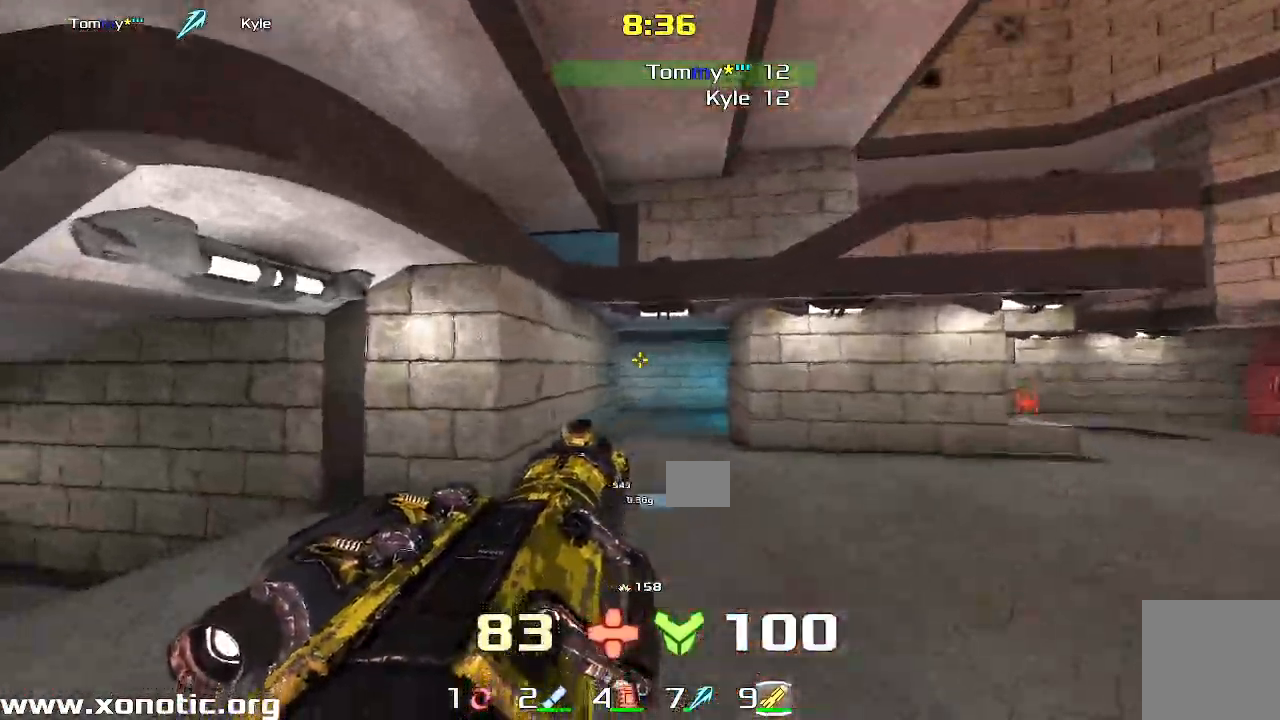
{"keys": ["right", "up"], "events": [[317, "left", "up"], [367, "right", "down"]]}